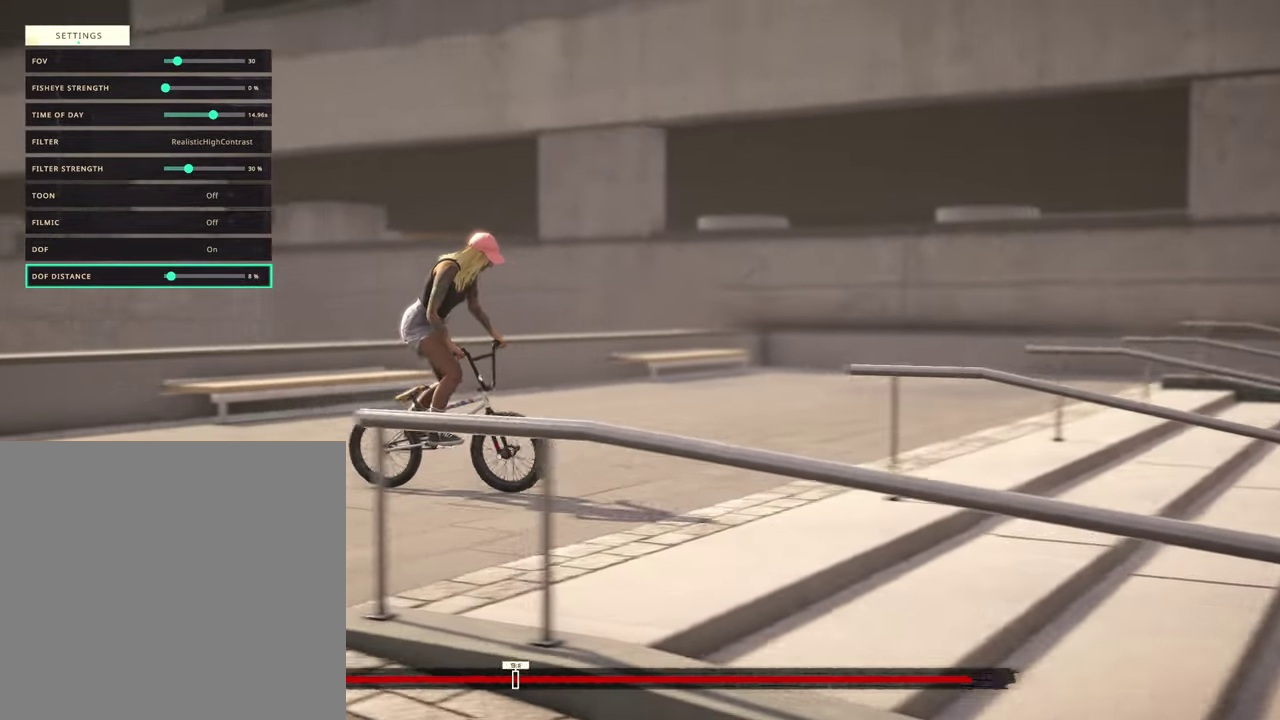
Gameplay with a controller (Xbox layout); each line is a JSON object with the inputs held at the frame after it (dt_ms = milliseconds from this image to that frame). "events" lists button and stick changes between this image and that frame as [ms after this image, input, new state], when the widget could be followed in between.
{"dt_ms": 800, "buttons": [], "left_stick": "up-left", "right_stick": "center", "events": [[500, "L2", "up"]]}
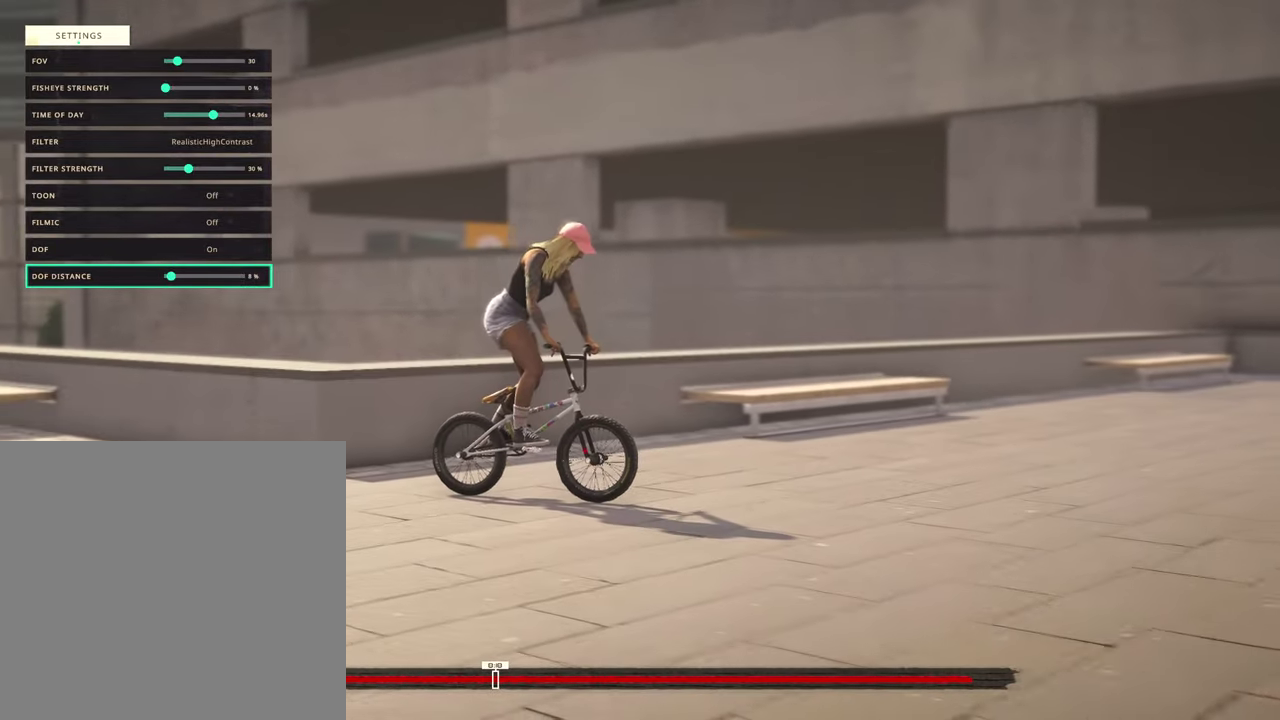
{"dt_ms": 300, "buttons": ["L2"], "left_stick": "up-left", "right_stick": "right", "events": [[150, "L2", "down"], [300, "right_stick", "right"]]}
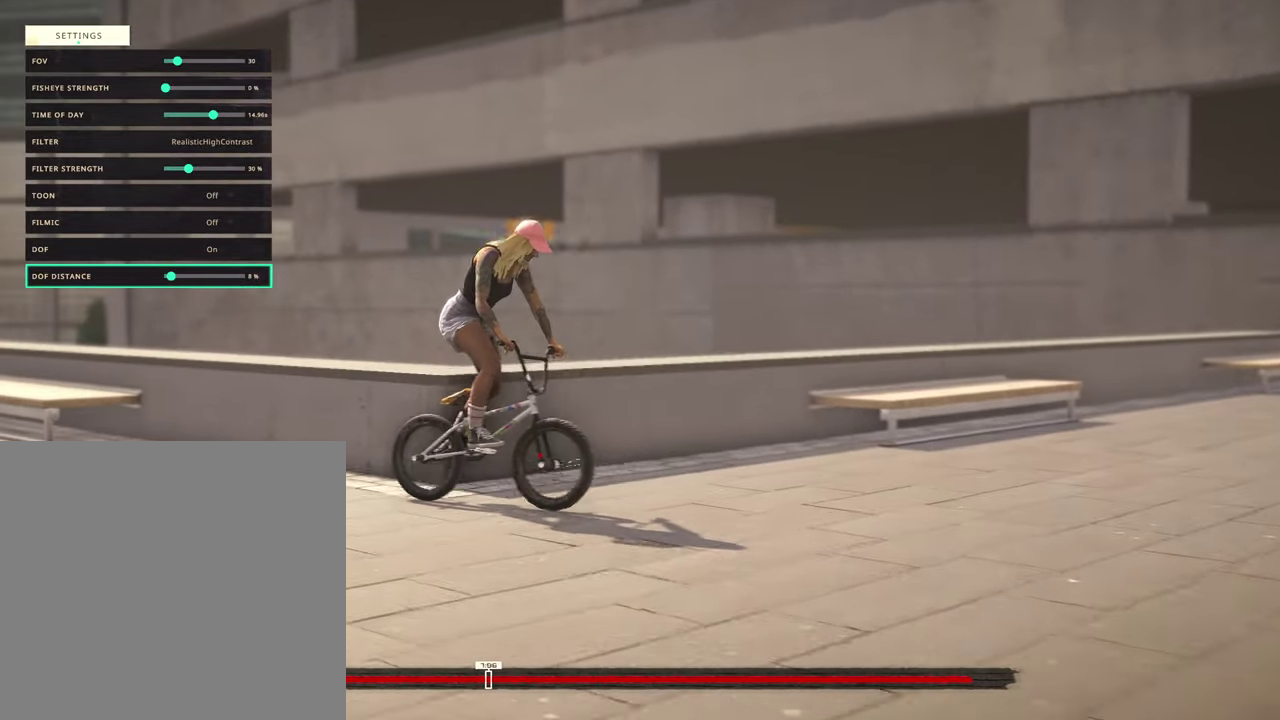
{"dt_ms": 500, "buttons": [], "left_stick": "up-left", "right_stick": "center", "events": [[100, "L2", "up"], [100, "right_stick", "center"]]}
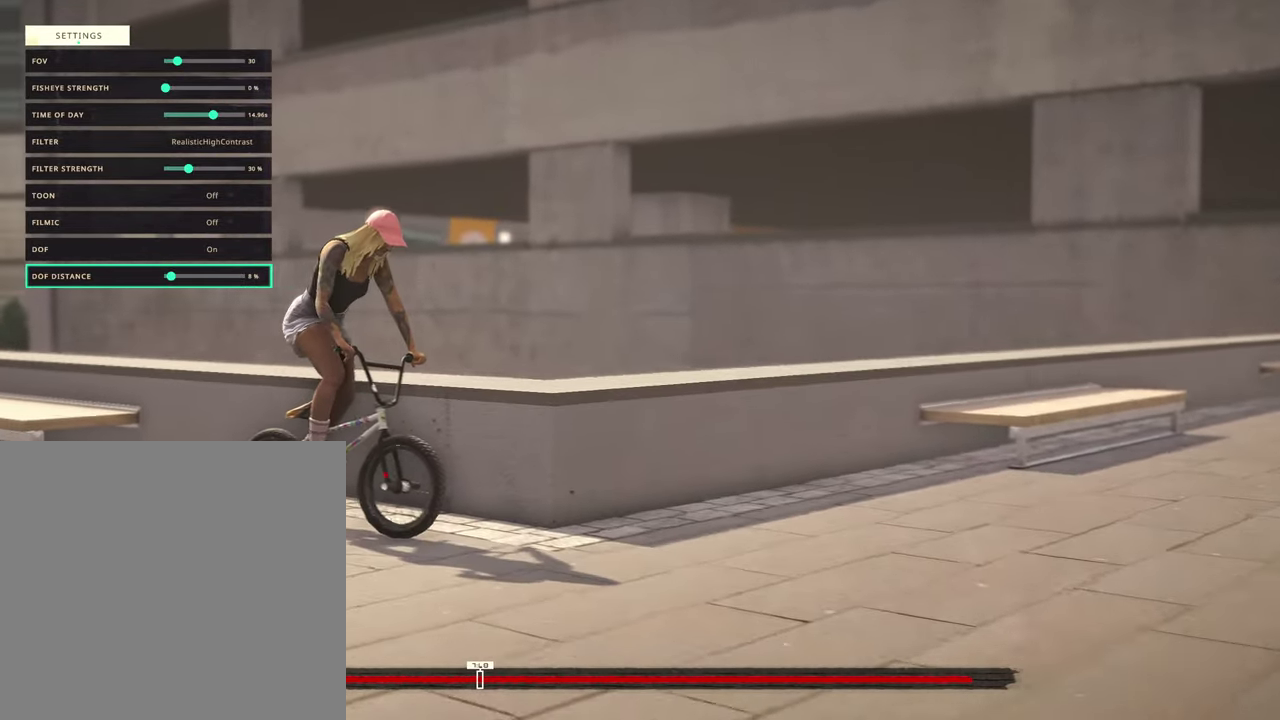
{"dt_ms": 500, "buttons": [], "left_stick": "center", "right_stick": "center", "events": [[167, "left_stick", "center"]]}
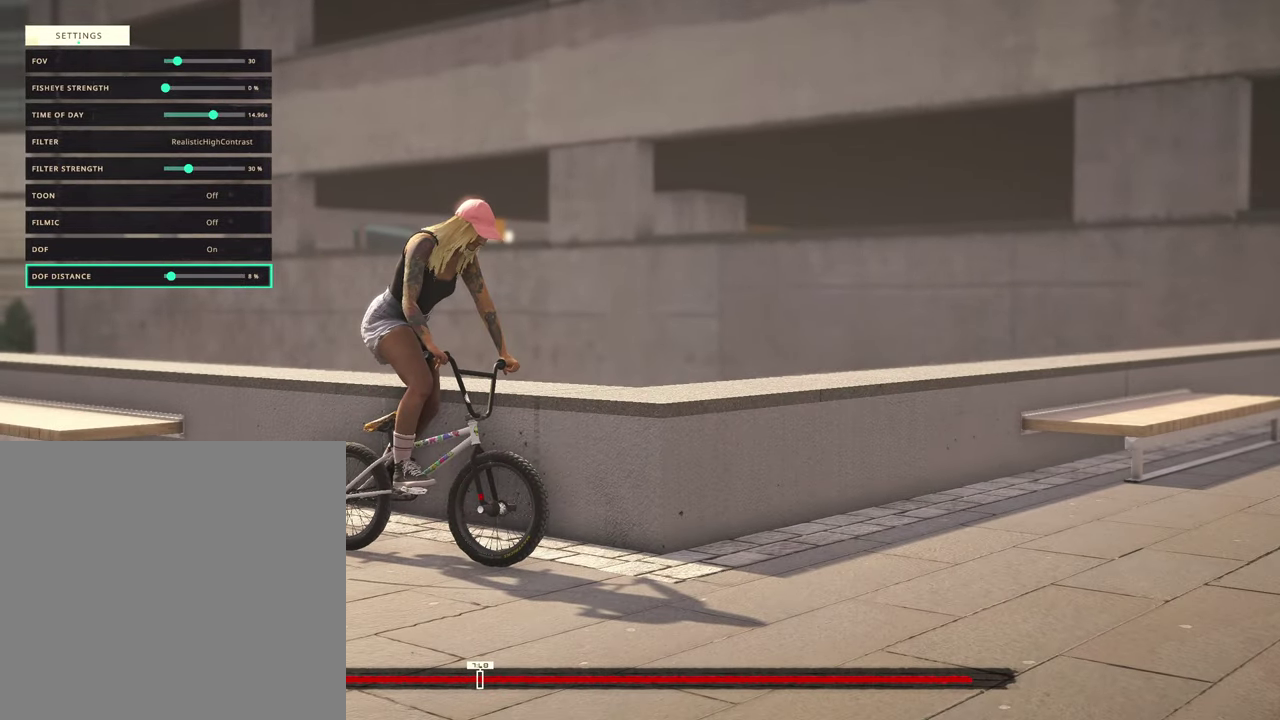
{"dt_ms": 600, "buttons": ["DPAD_LEFT"], "left_stick": "center", "right_stick": "center", "events": [[150, "DPAD_LEFT", "down"]]}
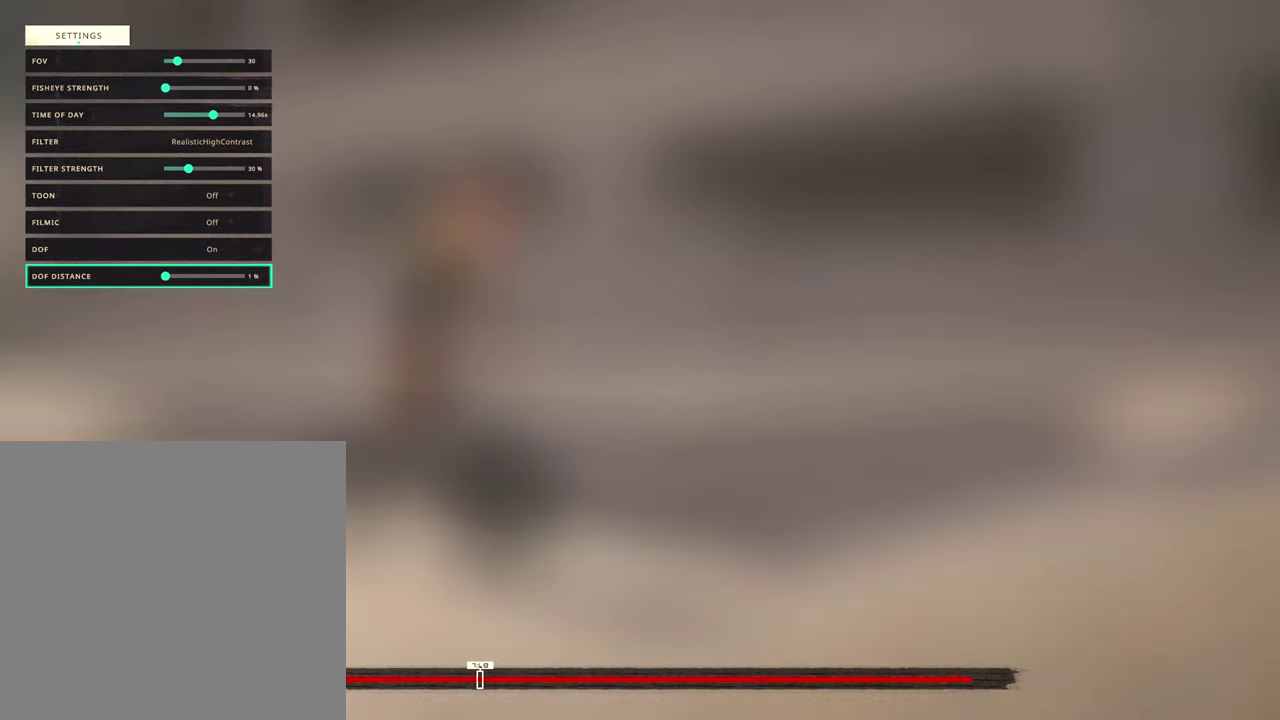
{"dt_ms": 400, "buttons": ["DPAD_UP"], "left_stick": "center", "right_stick": "center", "events": [[67, "DPAD_LEFT", "up"], [400, "DPAD_UP", "down"]]}
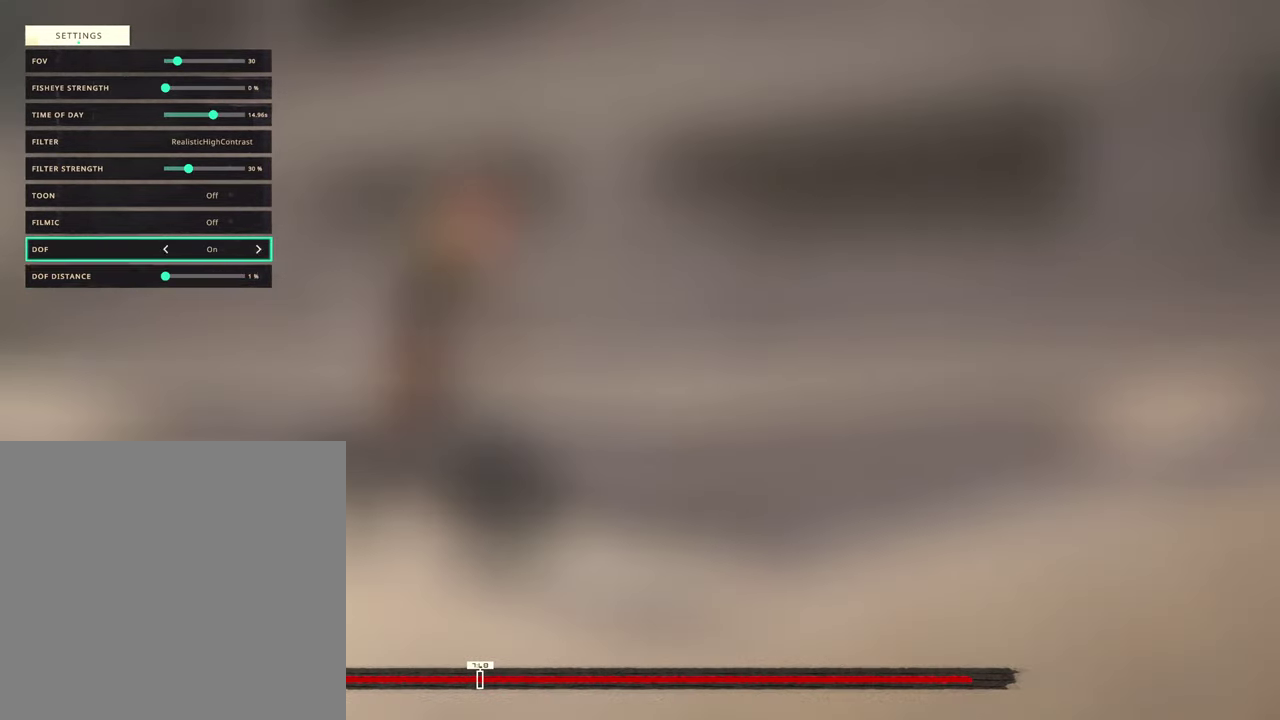
{"dt_ms": 500, "buttons": [], "left_stick": "center", "right_stick": "center", "events": [[117, "DPAD_UP", "up"], [267, "DPAD_LEFT", "down"], [384, "DPAD_LEFT", "up"]]}
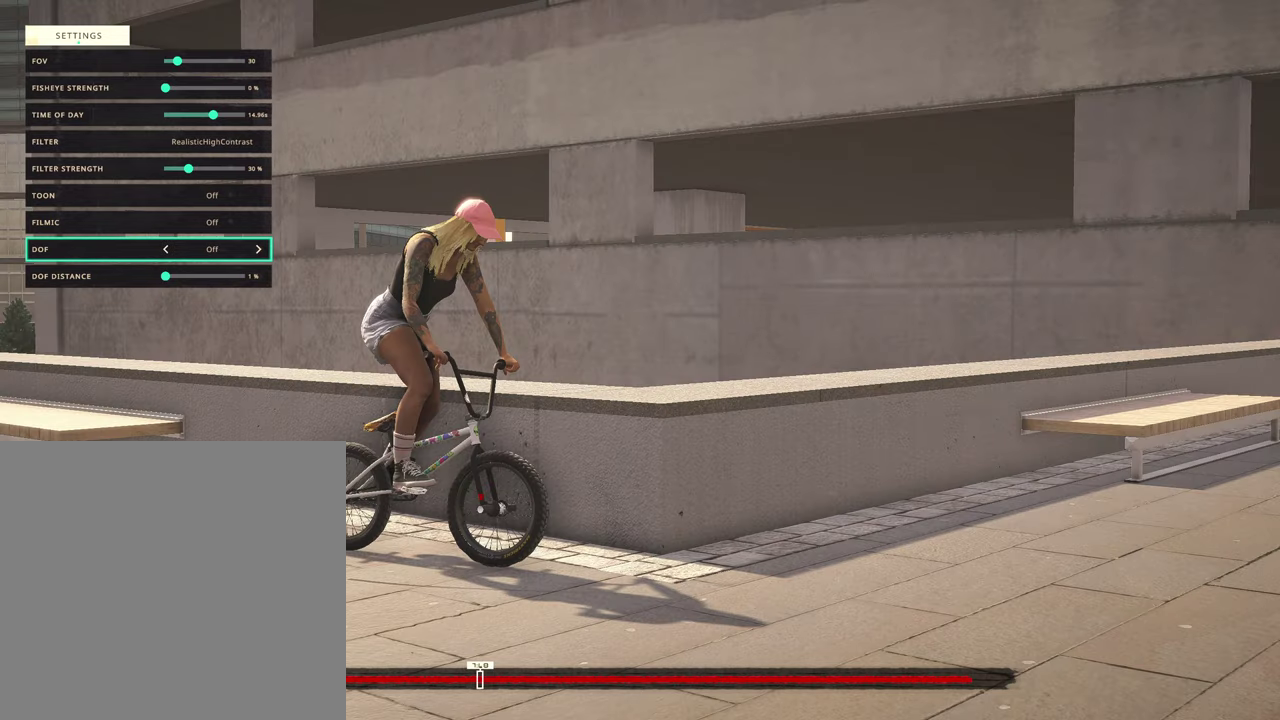
{"dt_ms": 500, "buttons": [], "left_stick": "center", "right_stick": "center", "events": [[234, "DPAD_DOWN", "down"], [334, "DPAD_DOWN", "up"]]}
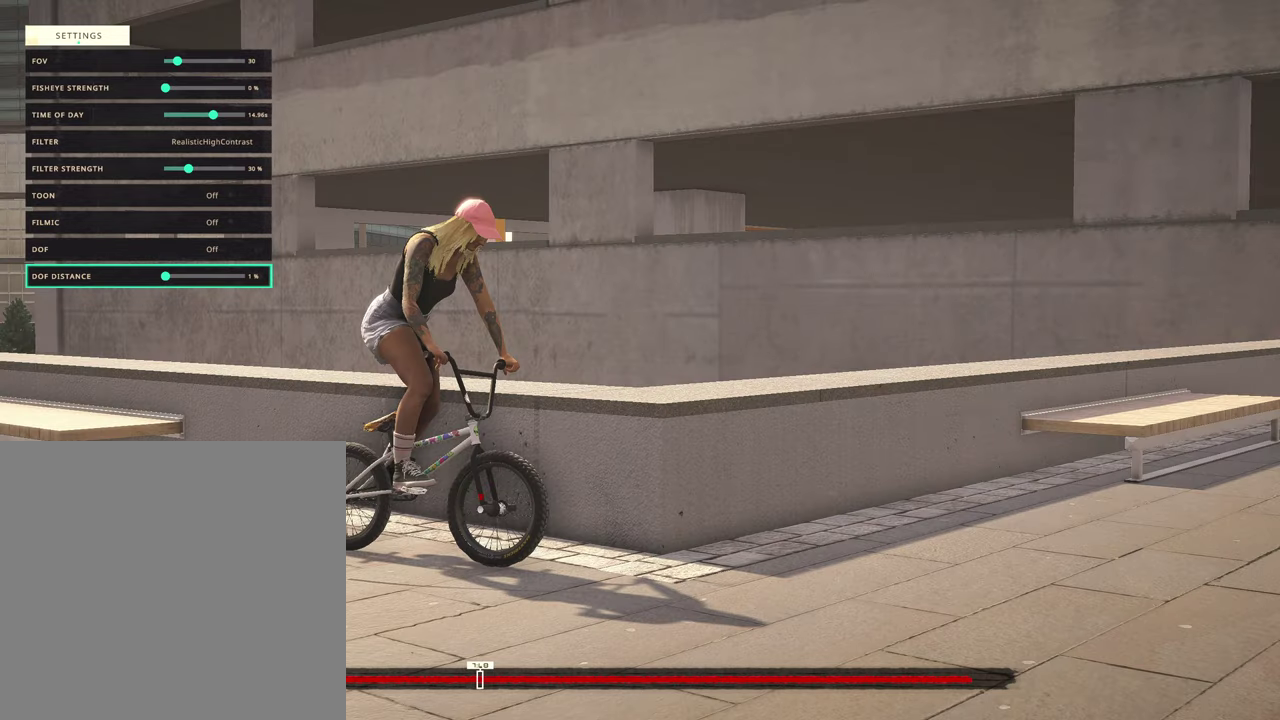
{"dt_ms": 500, "buttons": [], "left_stick": "center", "right_stick": "center", "events": []}
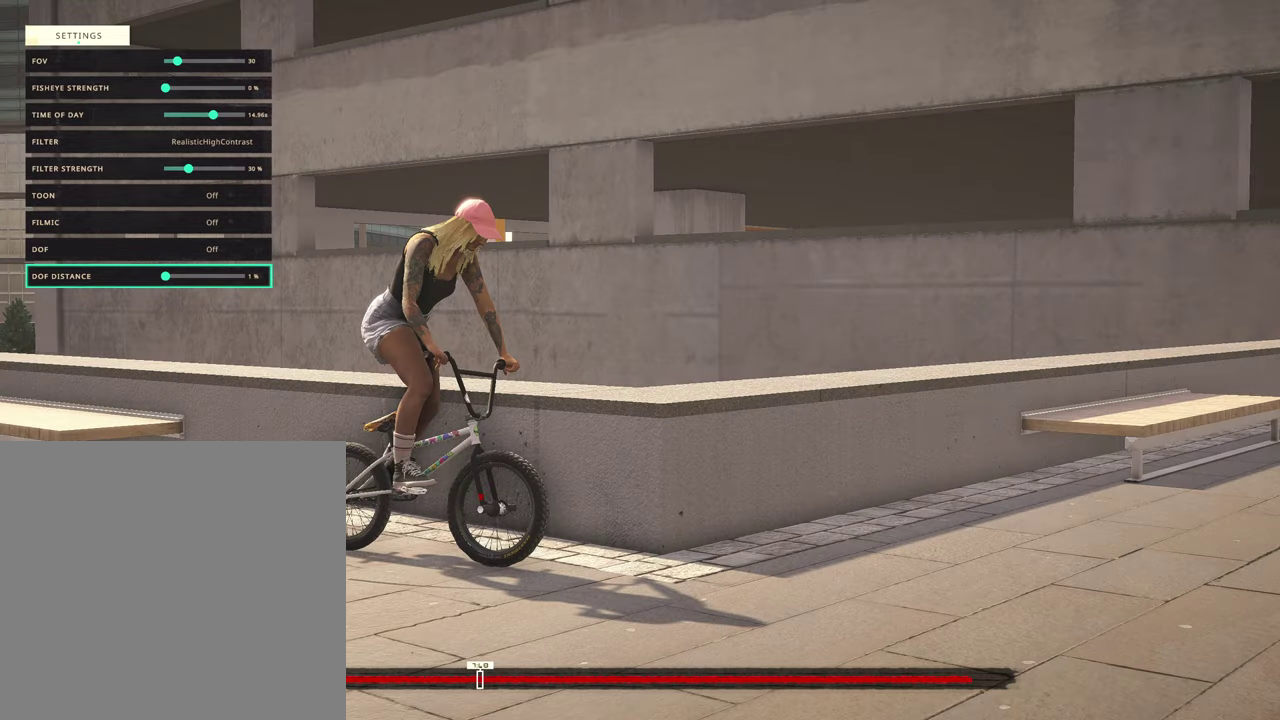
{"dt_ms": 600, "buttons": ["DPAD_RIGHT"], "left_stick": "center", "right_stick": "center", "events": [[317, "DPAD_DOWN", "down"], [400, "DPAD_DOWN", "up"], [517, "DPAD_RIGHT", "down"]]}
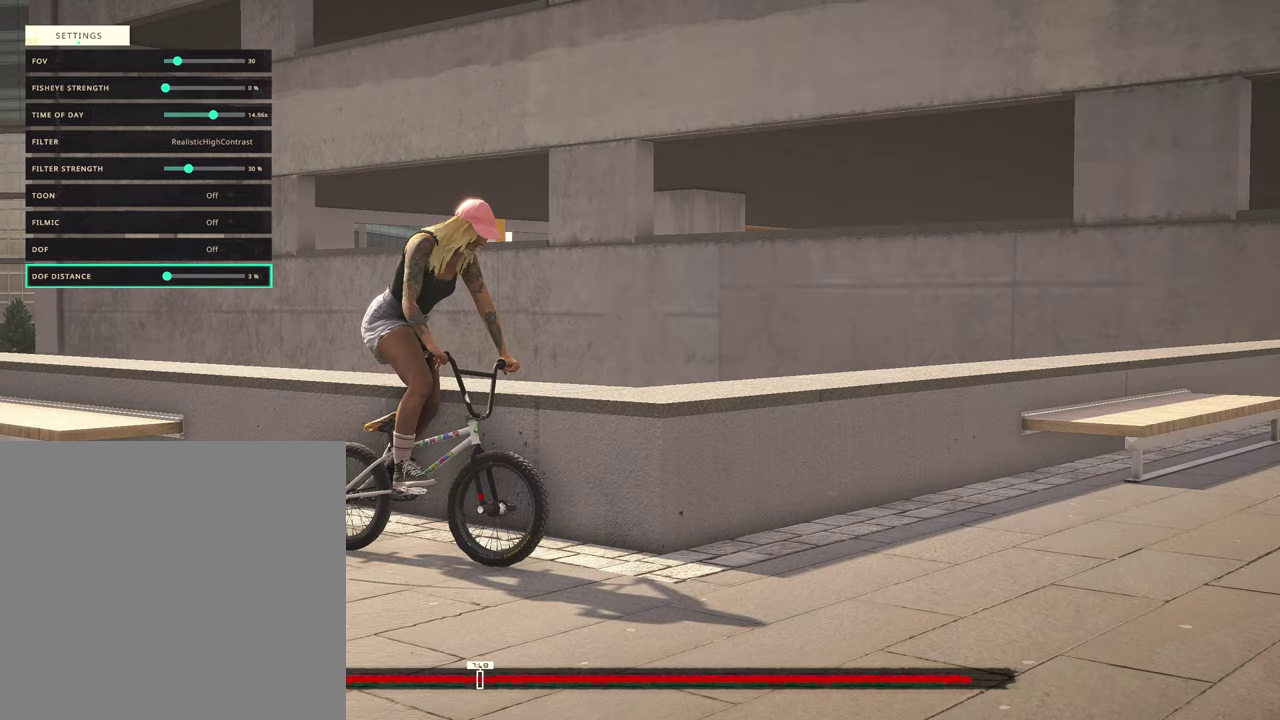
{"dt_ms": 400, "buttons": ["DPAD_RIGHT"], "left_stick": "center", "right_stick": "center", "events": []}
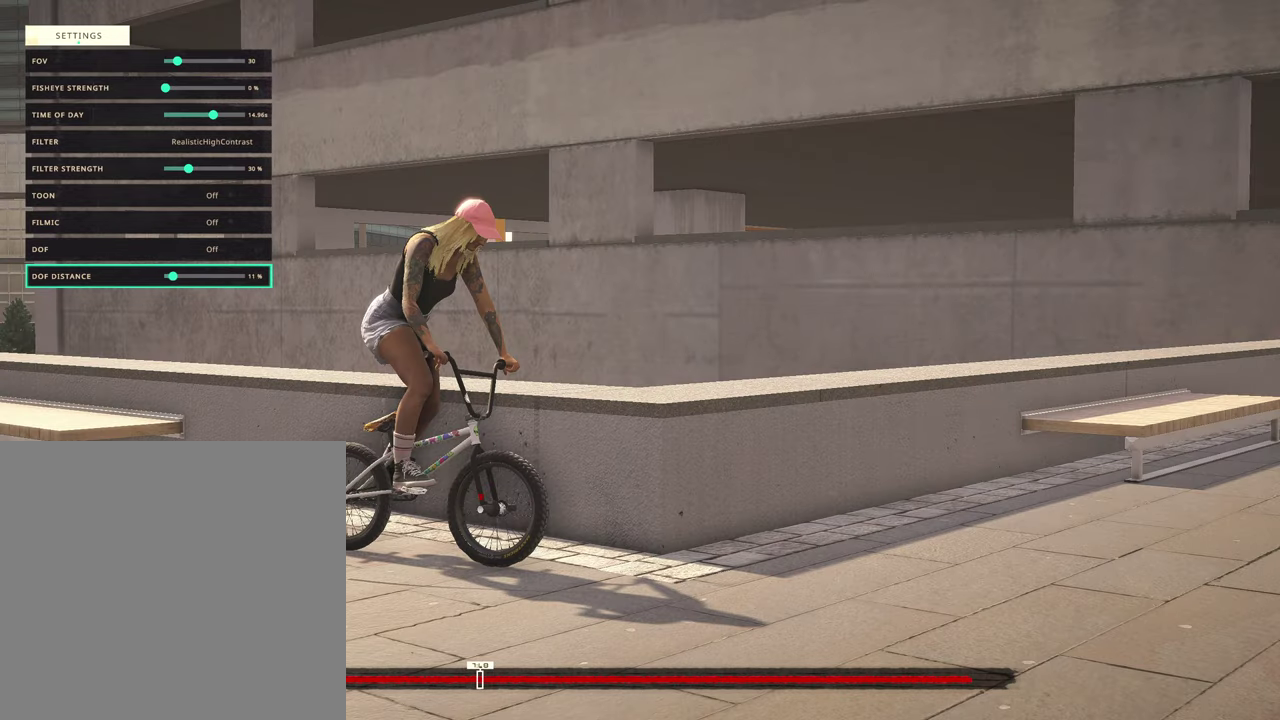
{"dt_ms": 500, "buttons": ["DPAD_RIGHT"], "left_stick": "center", "right_stick": "center", "events": []}
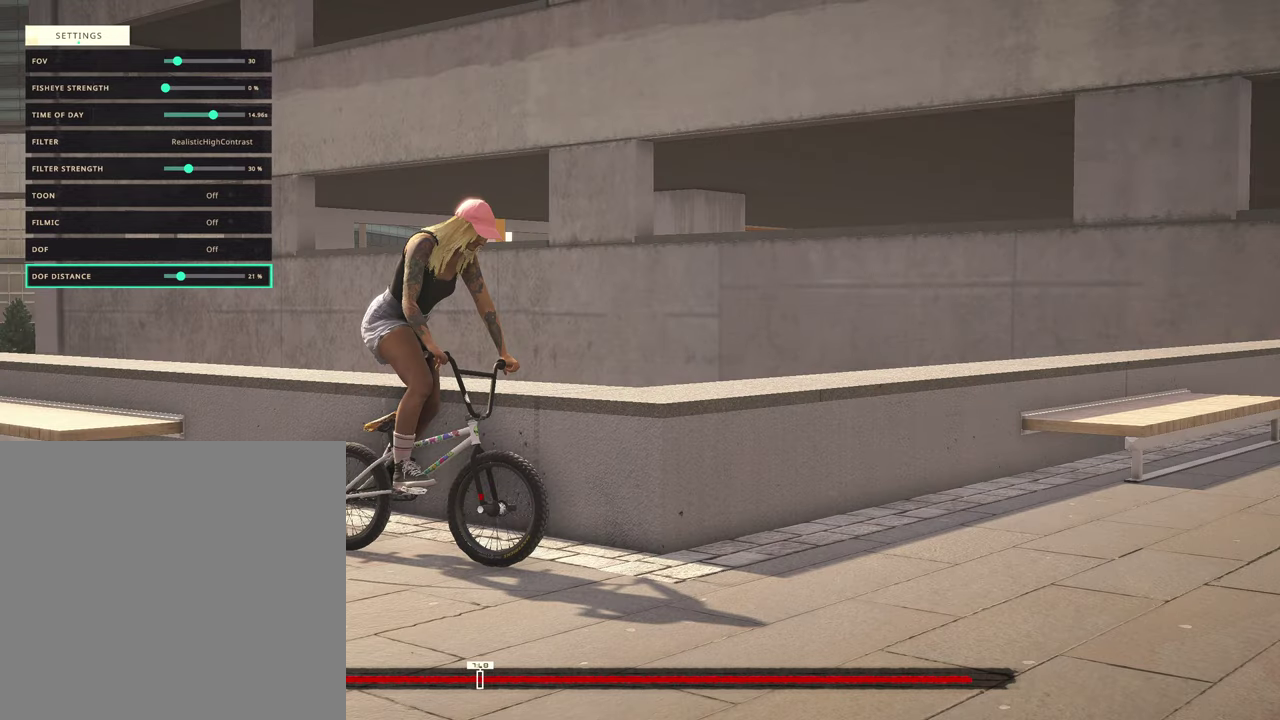
{"dt_ms": 500, "buttons": ["DPAD_UP"], "left_stick": "center", "right_stick": "center", "events": [[84, "DPAD_RIGHT", "up"], [217, "DPAD_UP", "down"], [334, "DPAD_UP", "up"], [400, "DPAD_UP", "down"]]}
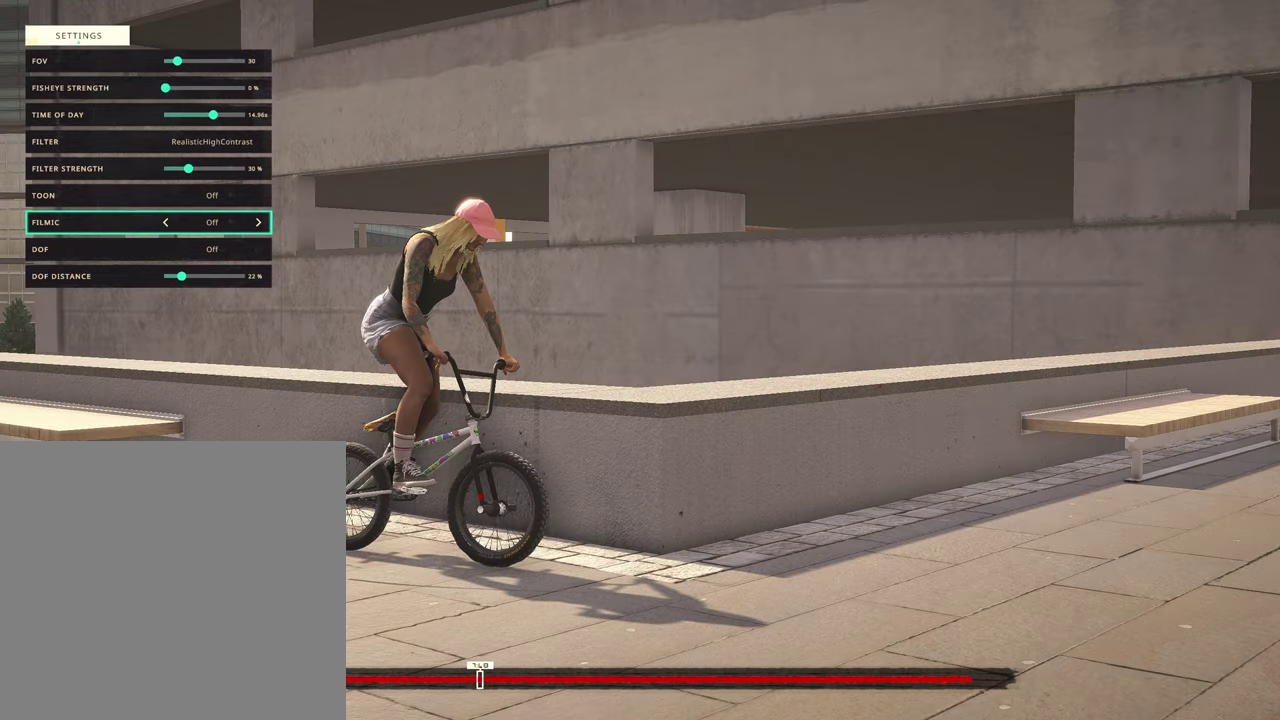
{"dt_ms": 500, "buttons": ["DPAD_UP"], "left_stick": "center", "right_stick": "center", "events": [[17, "DPAD_UP", "up"], [84, "DPAD_UP", "down"], [200, "DPAD_UP", "up"], [284, "DPAD_UP", "down"], [400, "DPAD_UP", "up"], [467, "DPAD_UP", "down"]]}
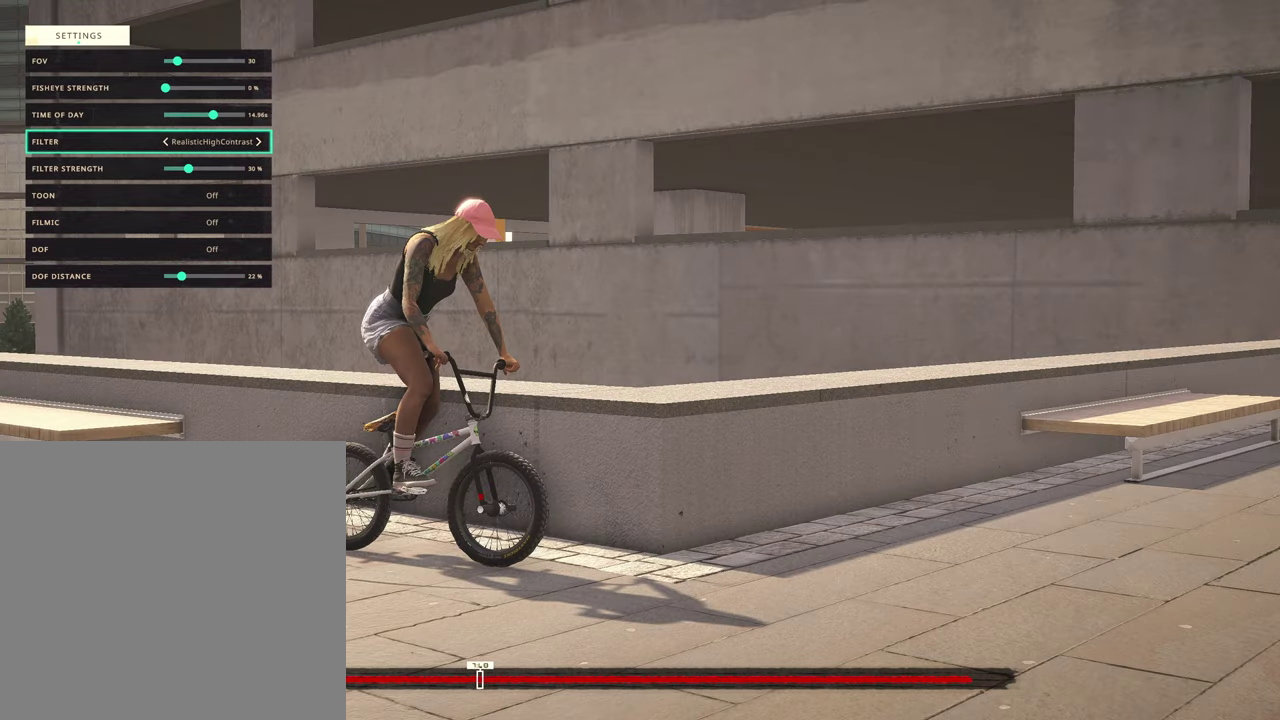
{"dt_ms": 300, "buttons": [], "left_stick": "center", "right_stick": "center", "events": [[100, "DPAD_UP", "up"], [167, "DPAD_UP", "down"], [284, "DPAD_UP", "up"]]}
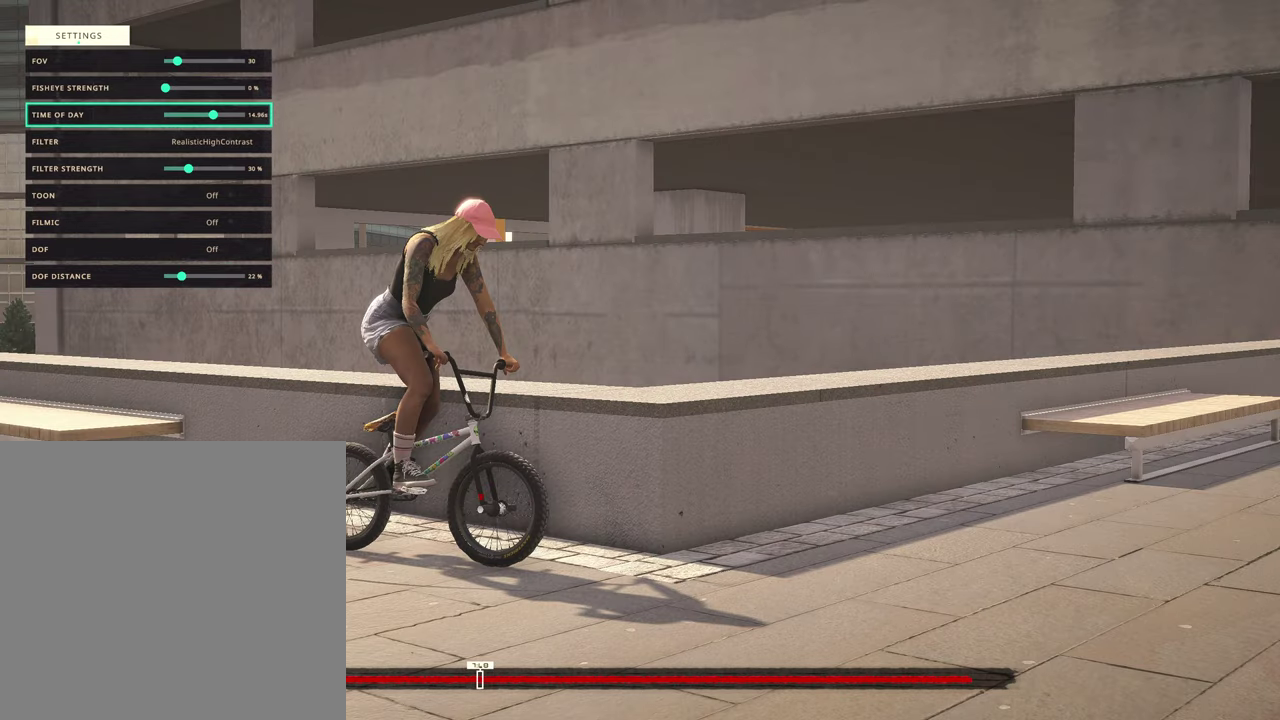
{"dt_ms": 700, "buttons": ["DPAD_RIGHT"], "left_stick": "center", "right_stick": "center", "events": [[67, "DPAD_UP", "down"], [167, "DPAD_UP", "up"], [300, "DPAD_RIGHT", "down"]]}
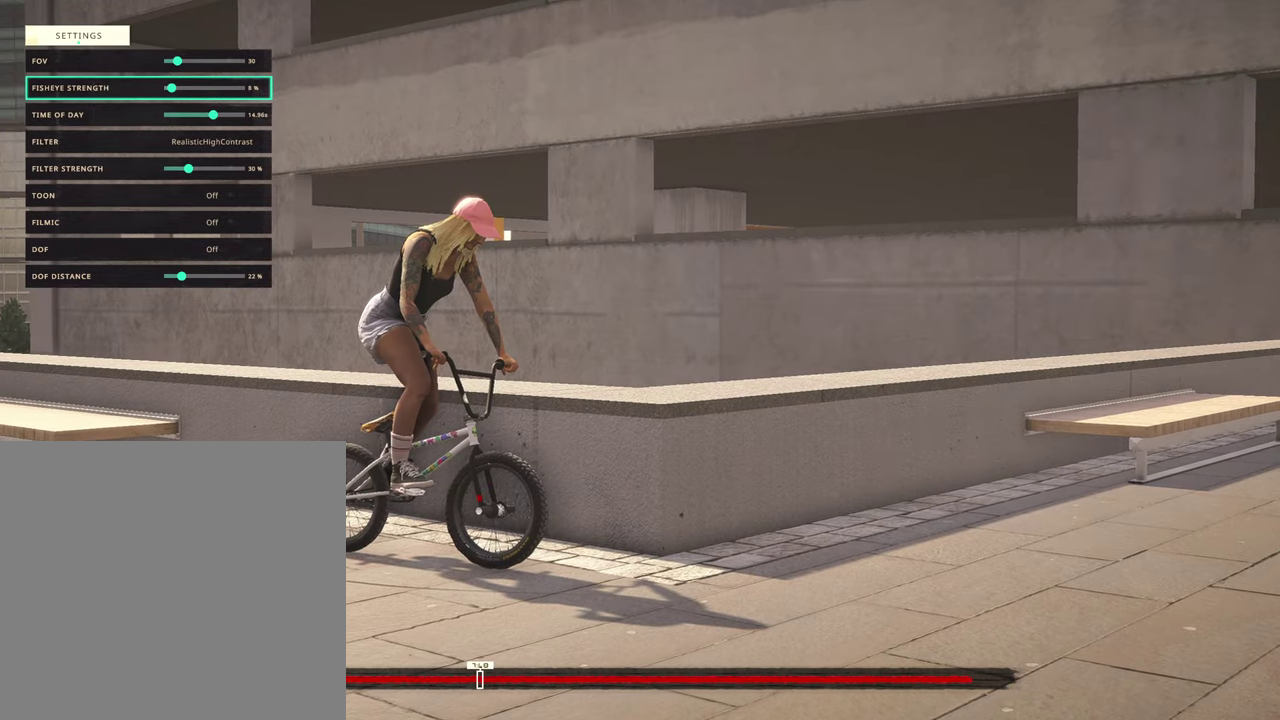
{"dt_ms": 300, "buttons": ["DPAD_RIGHT"], "left_stick": "center", "right_stick": "center", "events": []}
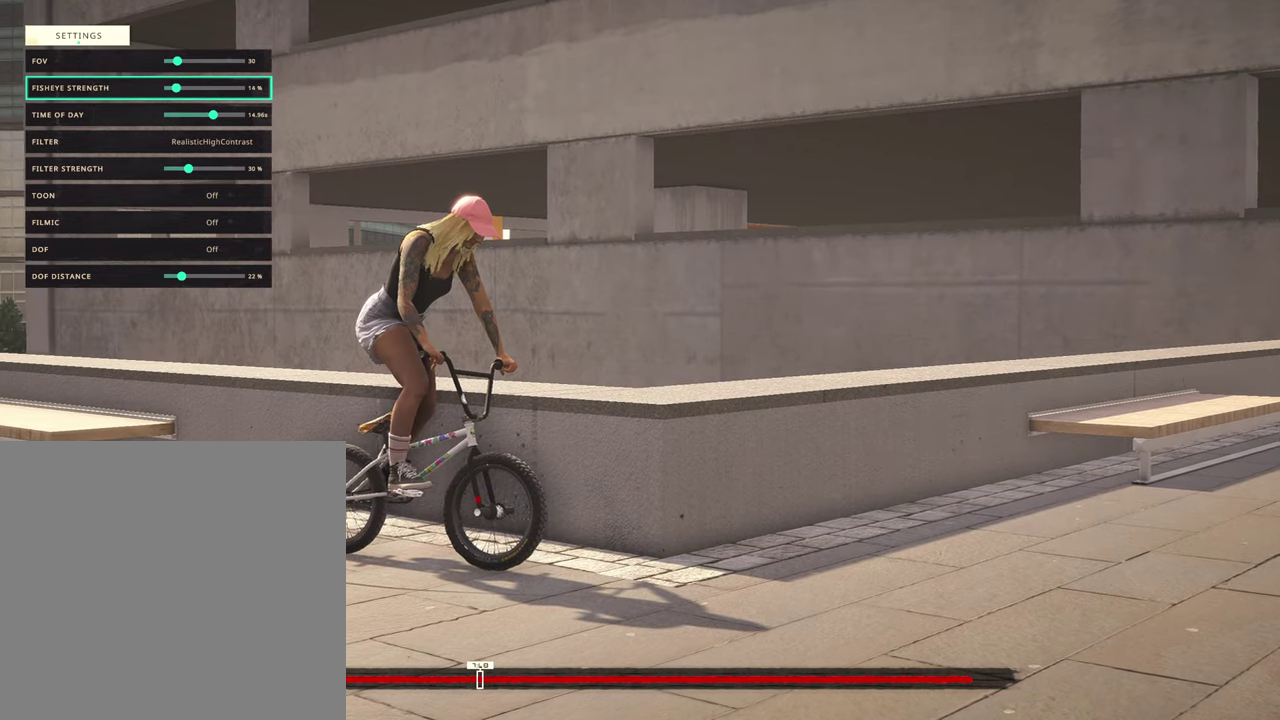
{"dt_ms": 800, "buttons": ["DPAD_RIGHT"], "left_stick": "center", "right_stick": "center", "events": []}
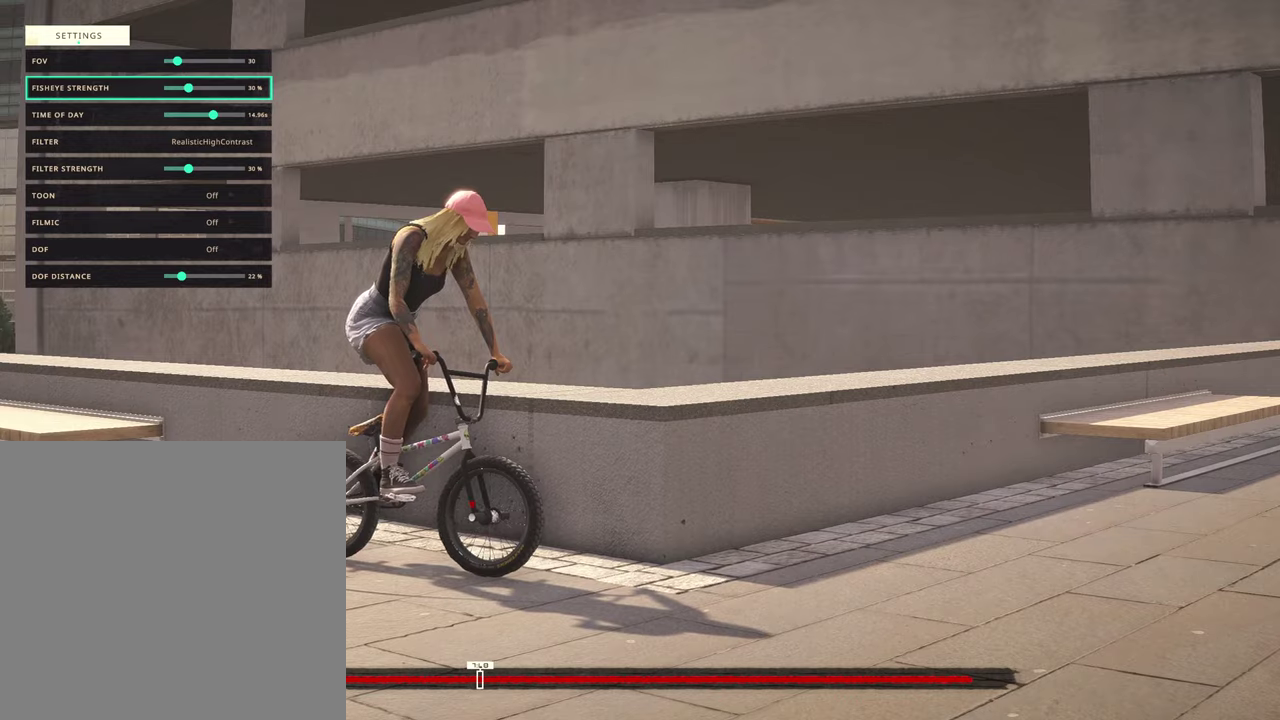
{"dt_ms": 400, "buttons": ["DPAD_RIGHT"], "left_stick": "center", "right_stick": "center", "events": []}
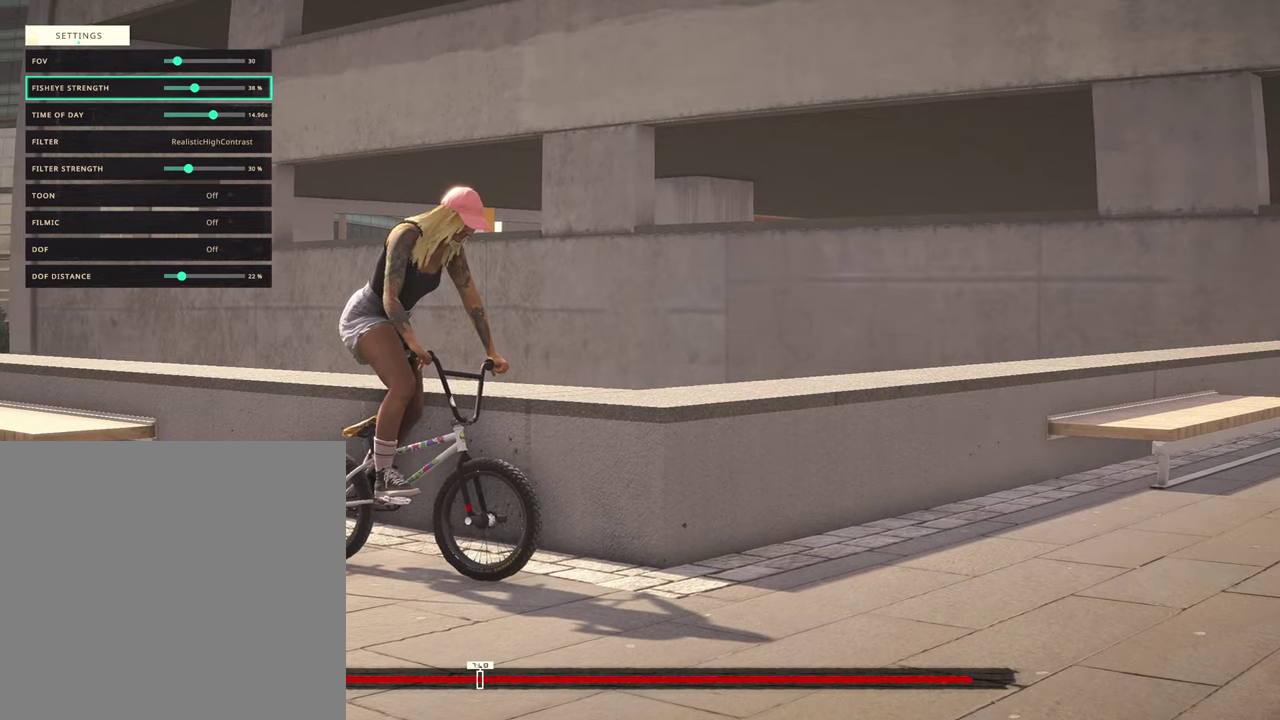
{"dt_ms": 400, "buttons": ["DPAD_RIGHT"], "left_stick": "center", "right_stick": "center", "events": []}
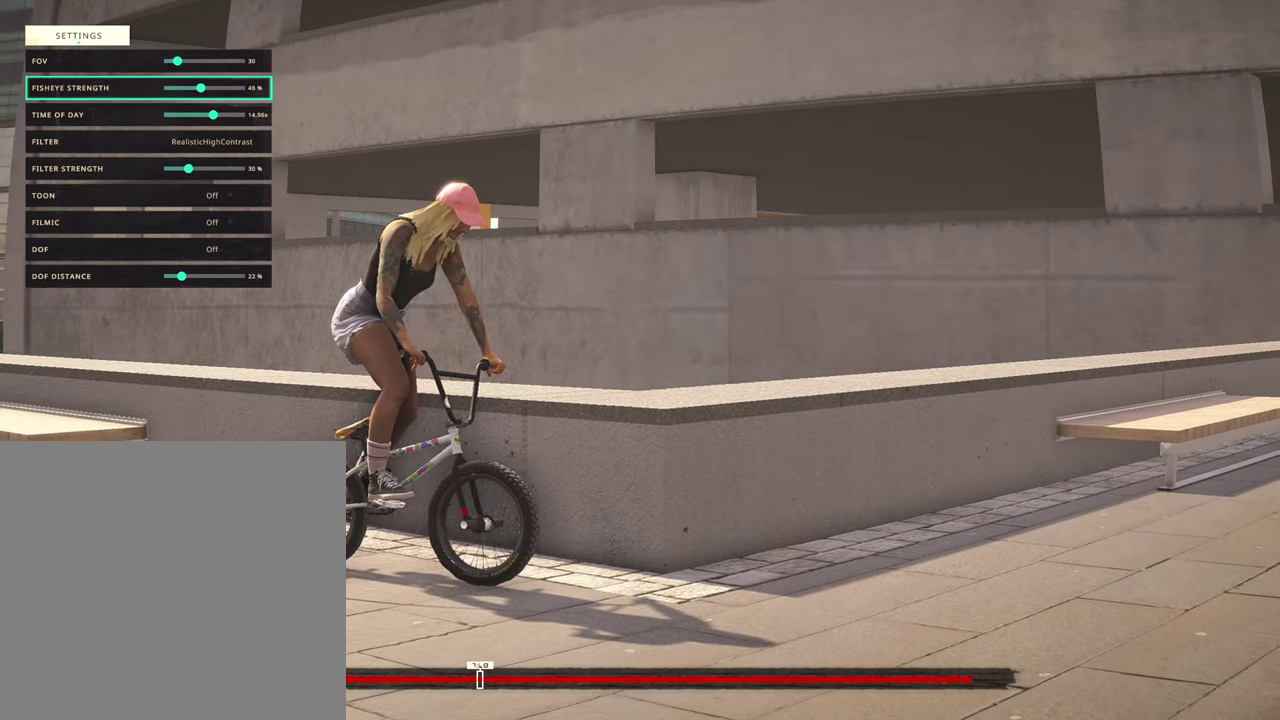
{"dt_ms": 800, "buttons": ["DPAD_RIGHT"], "left_stick": "center", "right_stick": "center", "events": []}
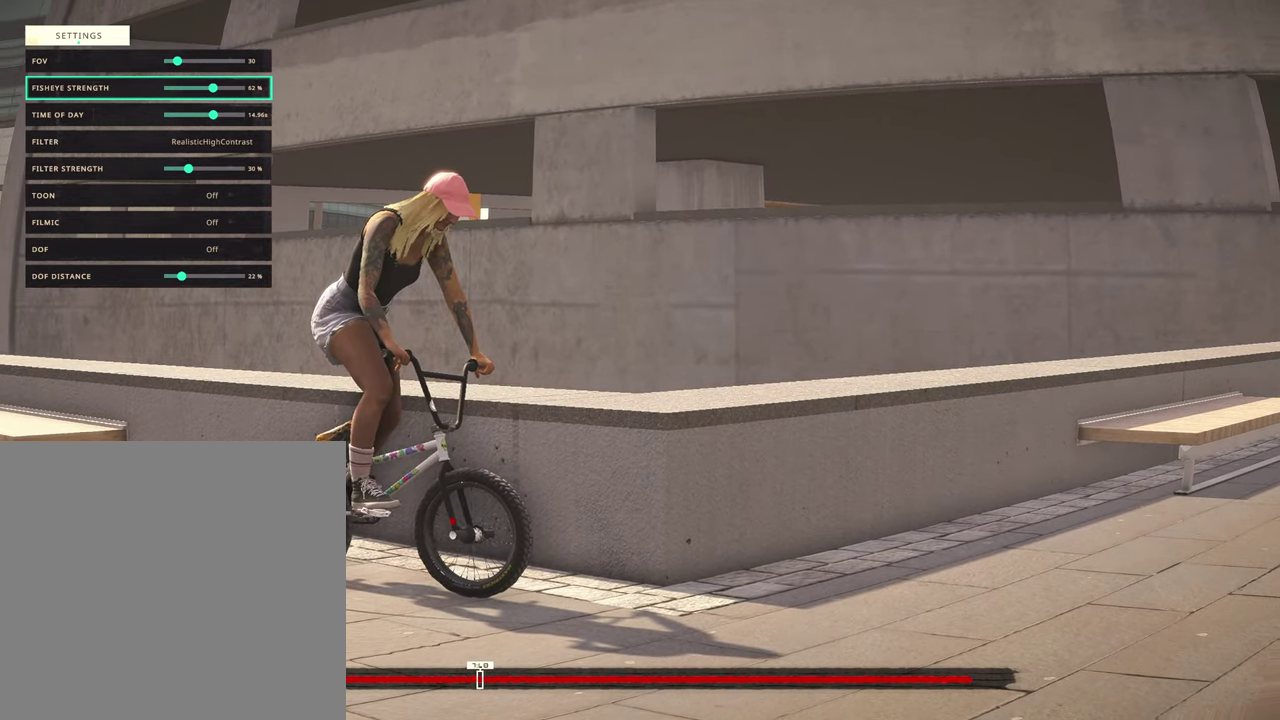
{"dt_ms": 300, "buttons": ["DPAD_RIGHT"], "left_stick": "center", "right_stick": "center", "events": []}
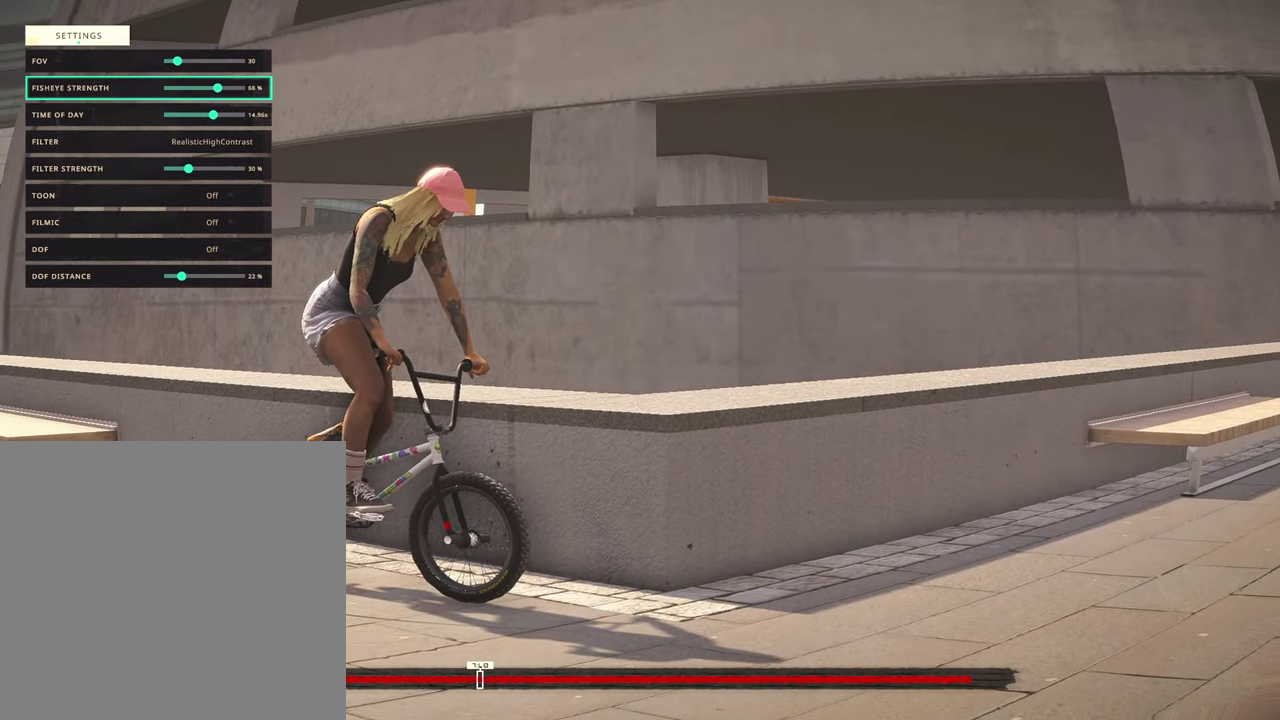
{"dt_ms": 500, "buttons": ["DPAD_RIGHT"], "left_stick": "center", "right_stick": "center", "events": []}
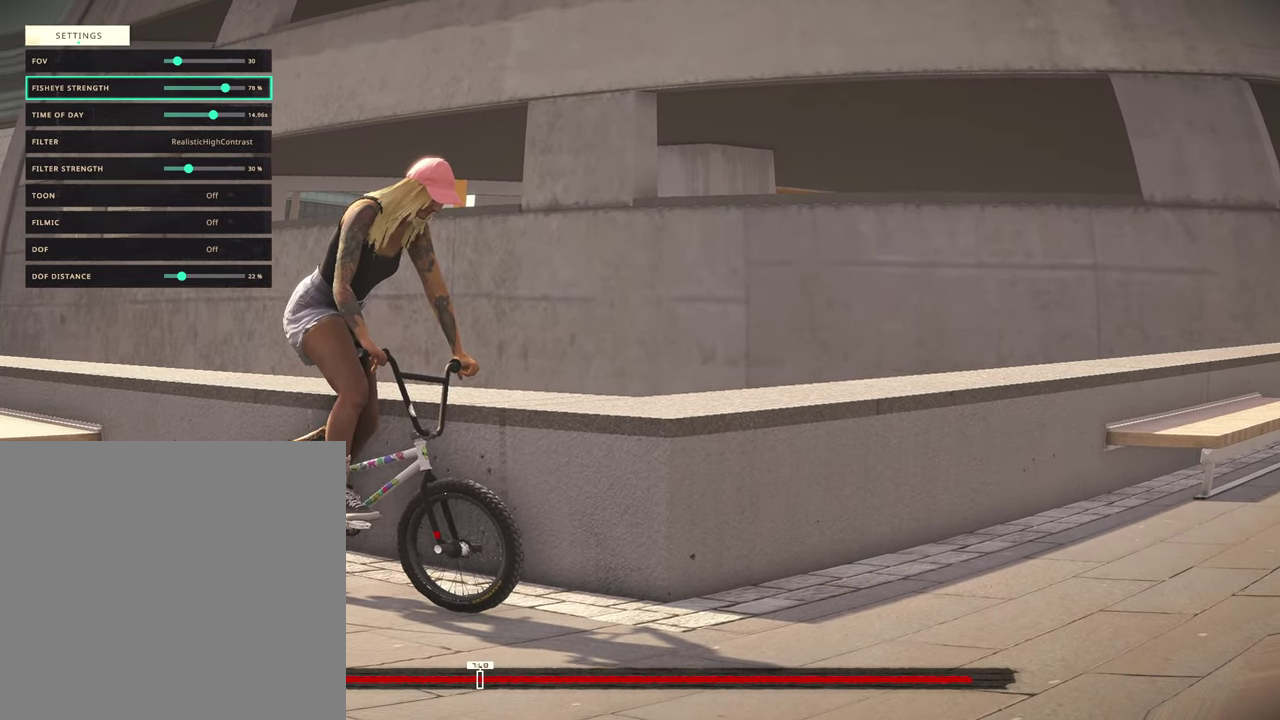
{"dt_ms": 500, "buttons": ["DPAD_RIGHT"], "left_stick": "center", "right_stick": "center", "events": []}
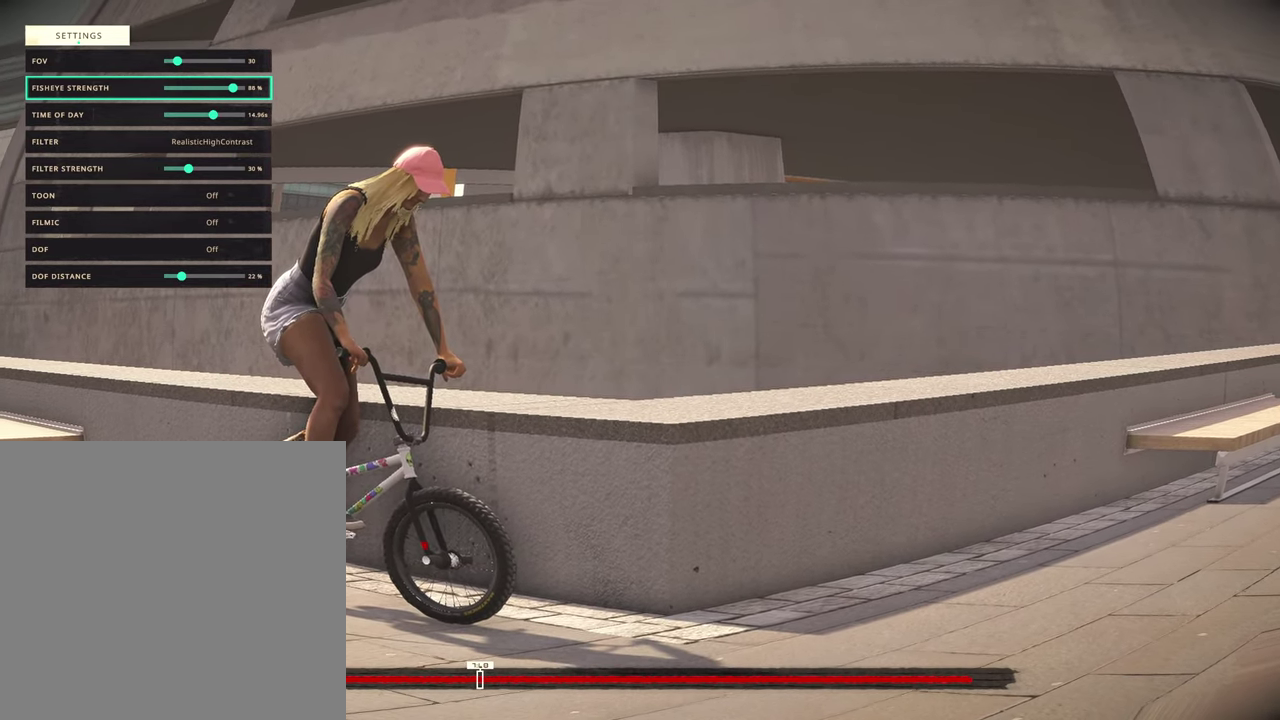
{"dt_ms": 400, "buttons": ["DPAD_RIGHT"], "left_stick": "center", "right_stick": "center", "events": []}
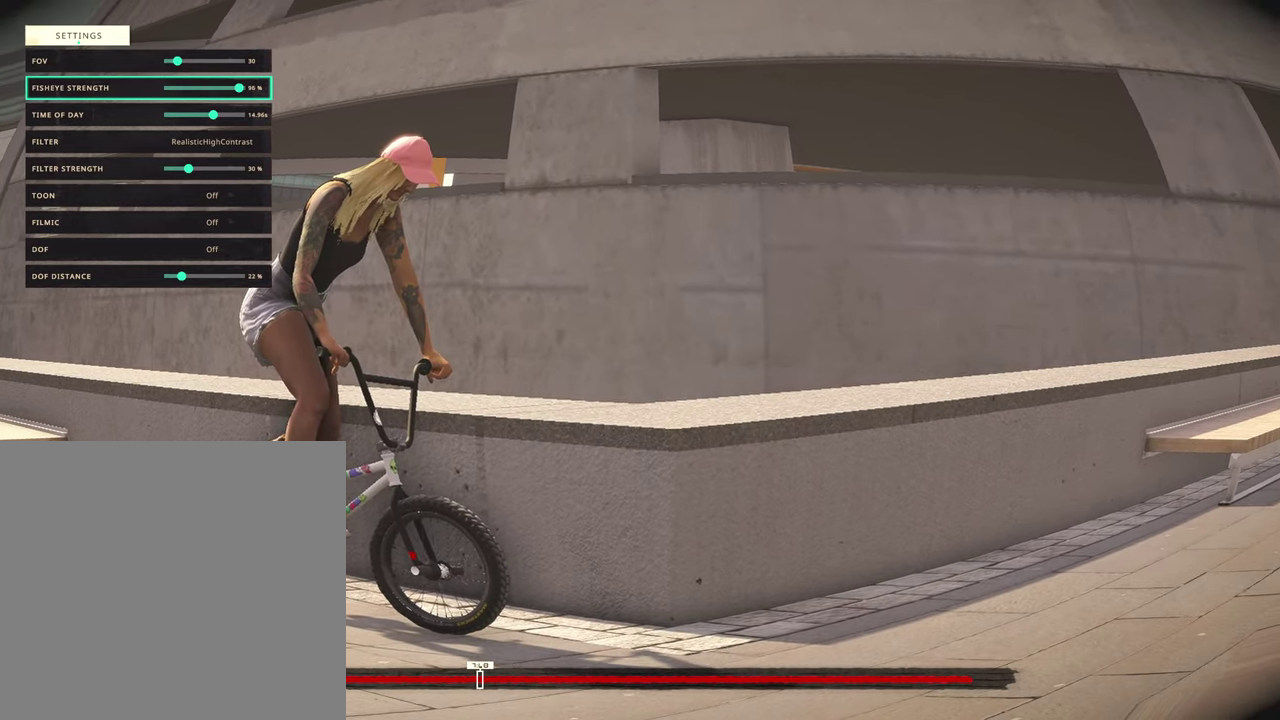
{"dt_ms": 600, "buttons": [], "left_stick": "center", "right_stick": "center", "events": [[400, "DPAD_RIGHT", "up"], [517, "DPAD_UP", "down"], [600, "DPAD_UP", "up"]]}
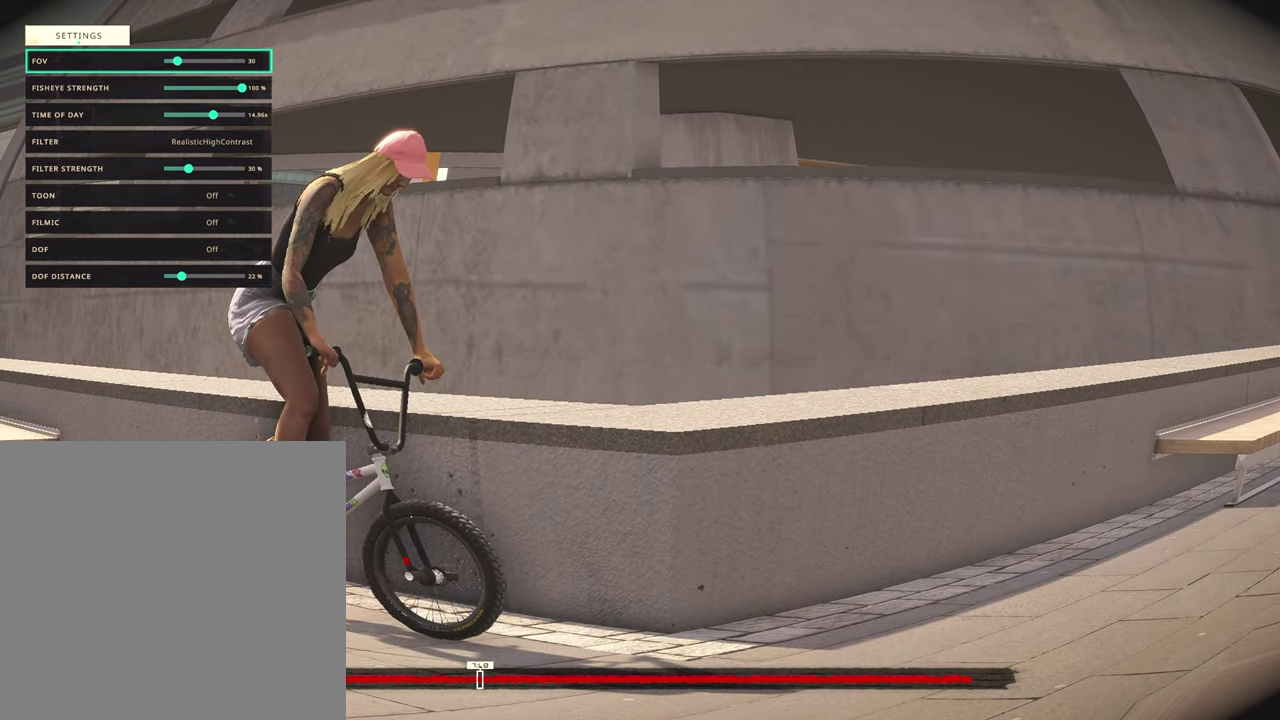
{"dt_ms": 600, "buttons": ["DPAD_RIGHT"], "left_stick": "center", "right_stick": "center", "events": [[134, "DPAD_RIGHT", "down"]]}